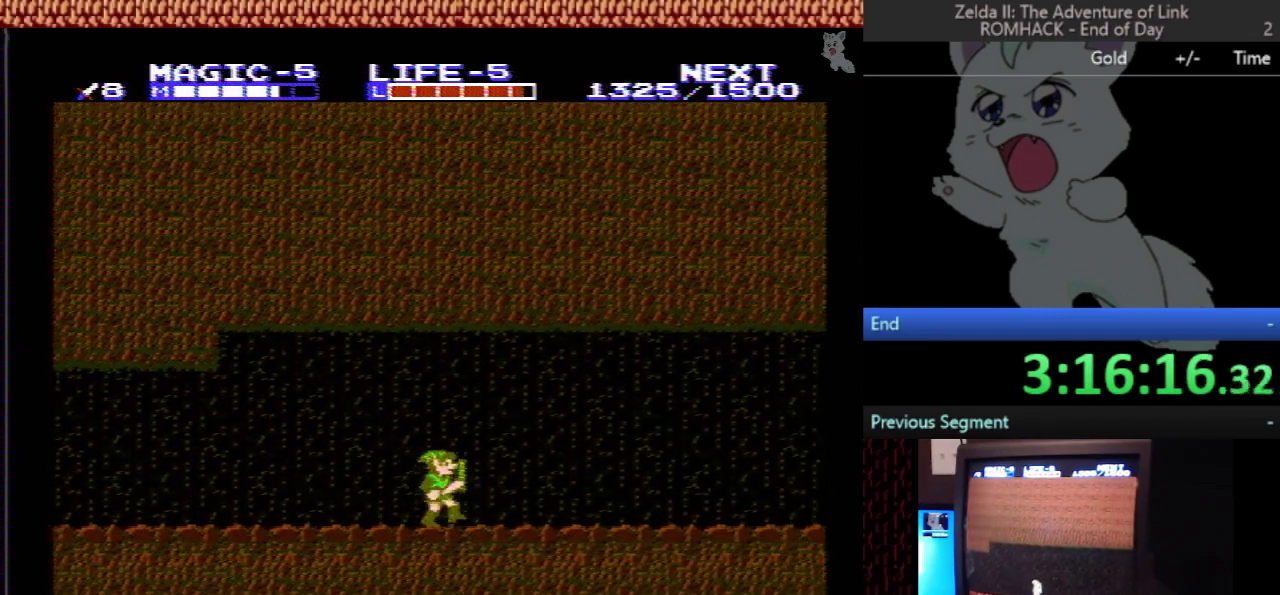
Gameplay with a controller (Nintendo layout); each line is a JSON object with the inputs held at the frame after it. "events" lists button and stick changes between this image and that frame as [ms after this image, input, new state], when the widget could be followed in between. Not read: L3 R3.
{"buttons": ["DPAD_RIGHT"], "events": []}
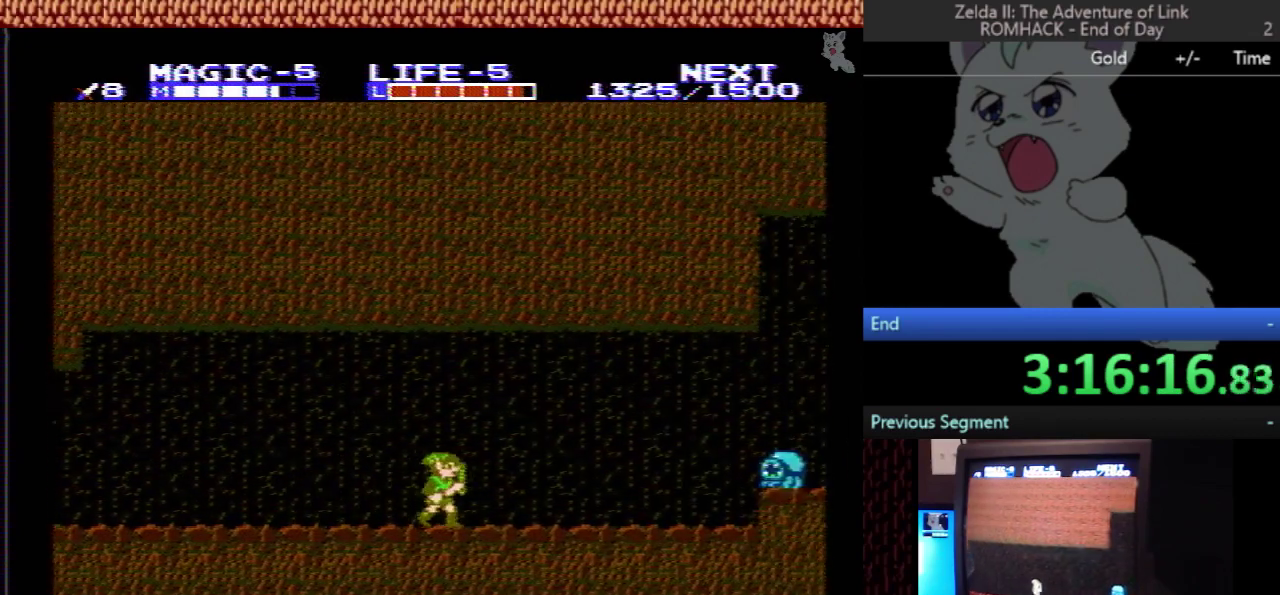
{"buttons": ["DPAD_RIGHT"], "events": []}
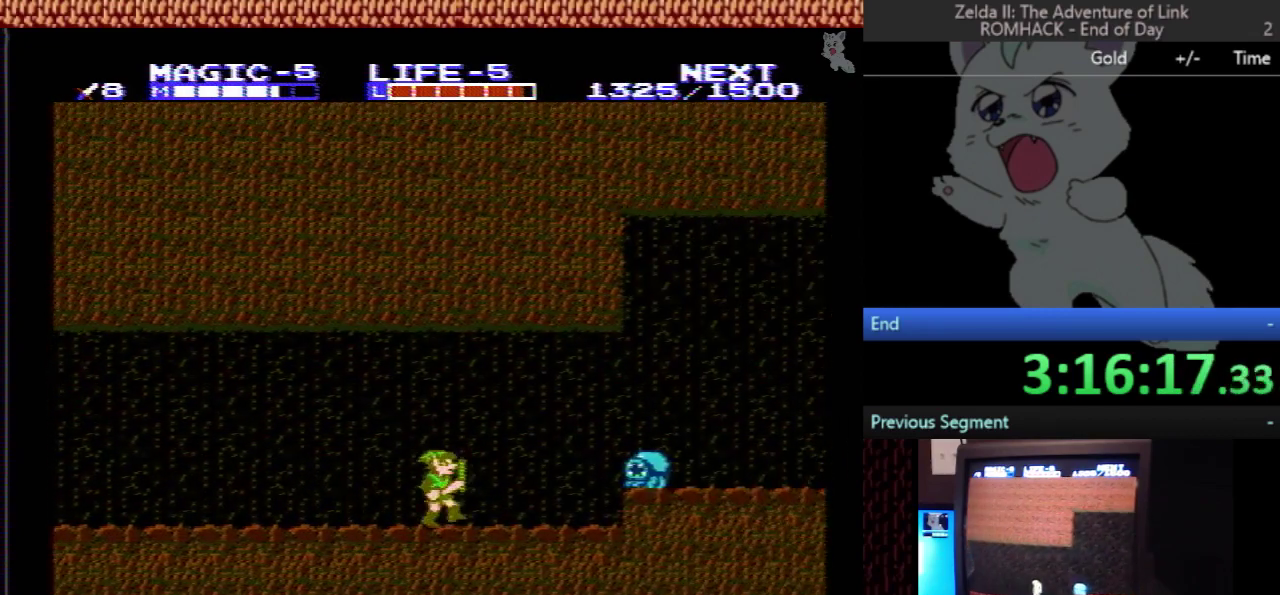
{"buttons": ["A", "B", "DPAD_DOWN"], "events": [[400, "A", "down"], [433, "DPAD_DOWN", "down"], [433, "DPAD_RIGHT", "up"], [467, "B", "down"]]}
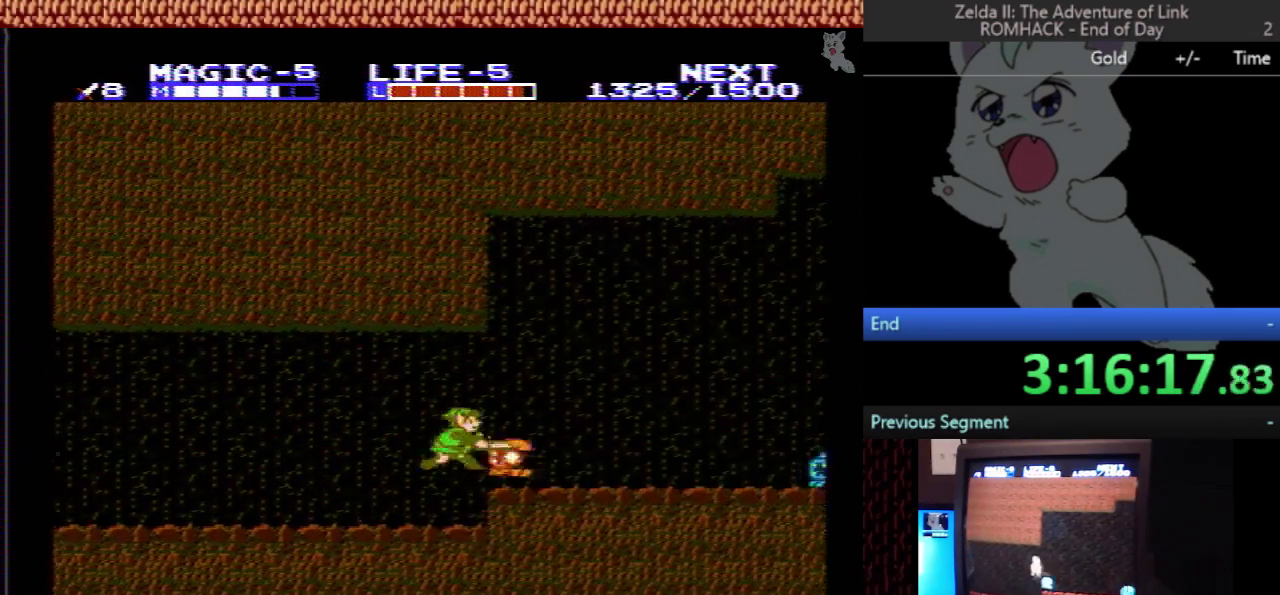
{"buttons": ["DPAD_RIGHT"], "events": [[33, "DPAD_DOWN", "up"], [67, "DPAD_RIGHT", "down"], [233, "B", "up"], [267, "A", "up"]]}
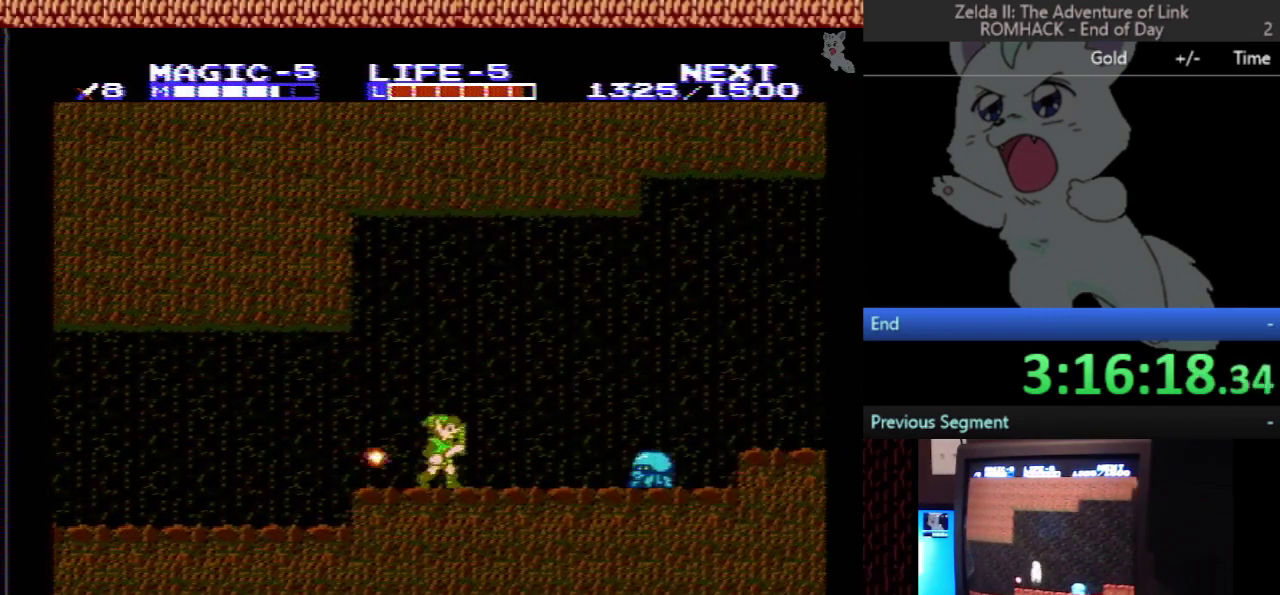
{"buttons": ["DPAD_DOWN"], "events": [[67, "A", "down"], [133, "DPAD_RIGHT", "up"], [167, "A", "up"], [167, "DPAD_DOWN", "down"]]}
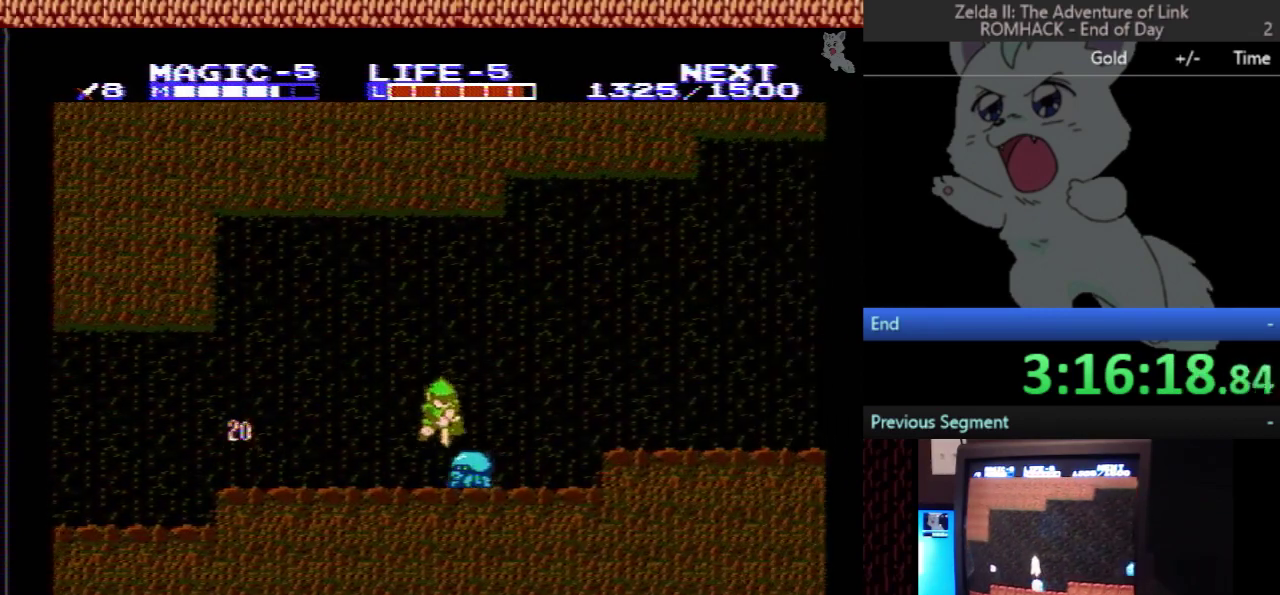
{"buttons": ["A", "DPAD_RIGHT"], "events": [[100, "DPAD_DOWN", "up"], [133, "DPAD_RIGHT", "down"], [467, "A", "down"]]}
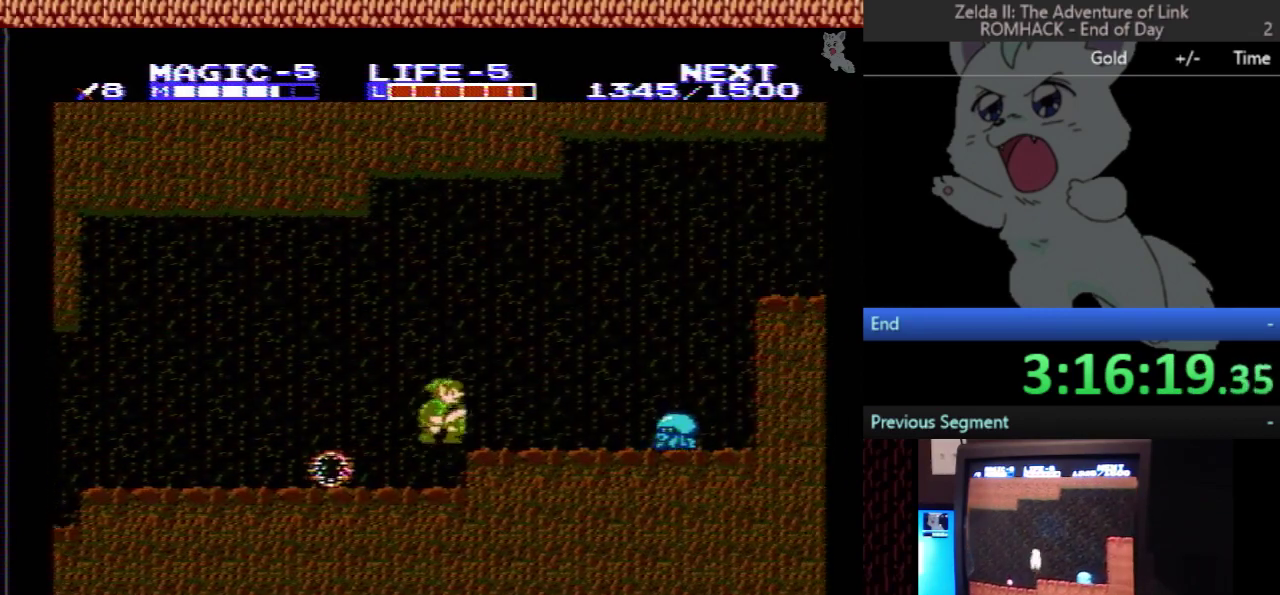
{"buttons": ["B", "DPAD_RIGHT"], "events": [[100, "A", "up"], [300, "DPAD_DOWN", "down"], [300, "DPAD_RIGHT", "up"], [400, "B", "down"], [467, "DPAD_DOWN", "up"], [500, "DPAD_RIGHT", "down"]]}
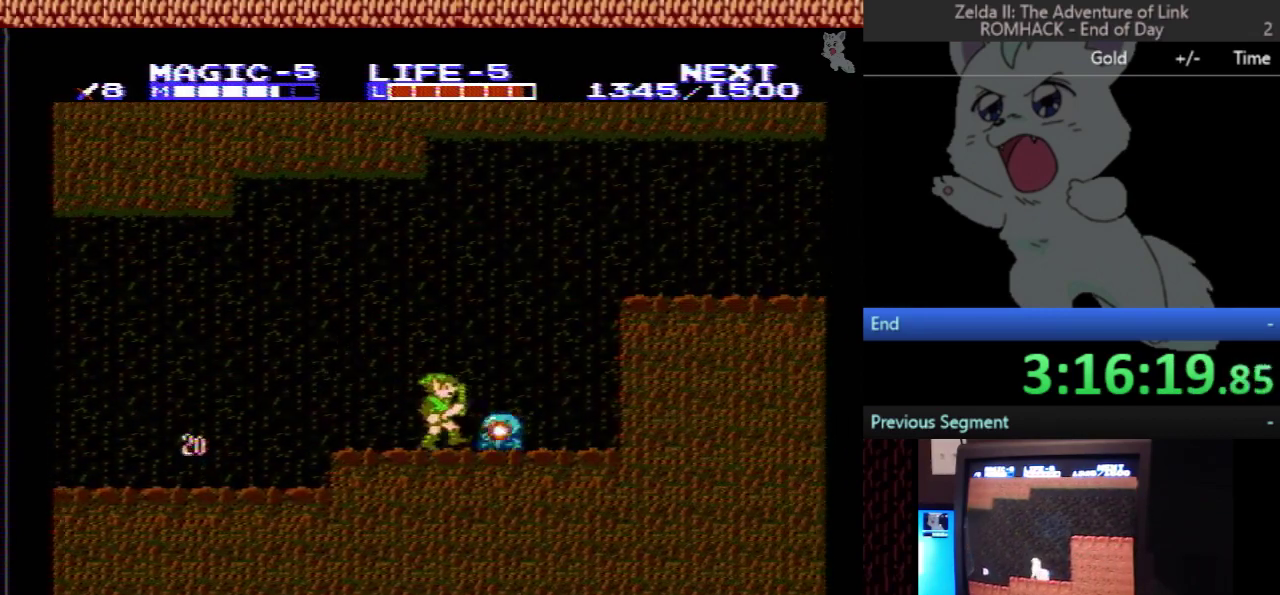
{"buttons": ["A", "DPAD_RIGHT"], "events": [[33, "B", "up"], [333, "A", "down"]]}
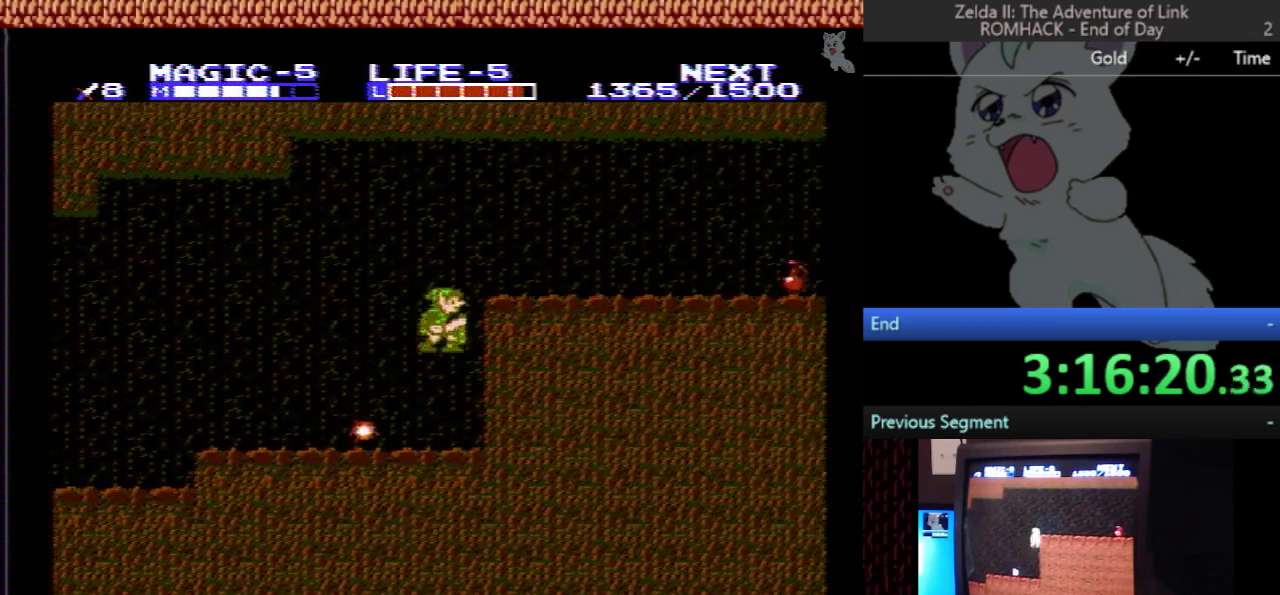
{"buttons": [], "events": [[233, "DPAD_RIGHT", "up"], [267, "A", "up"]]}
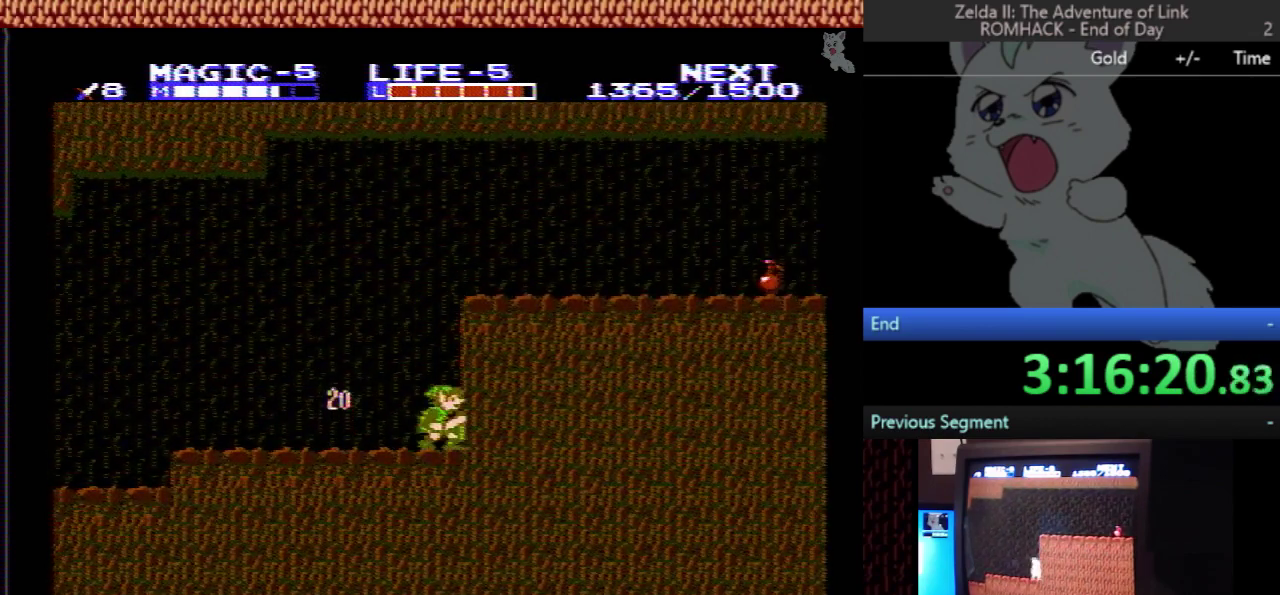
{"buttons": [], "events": []}
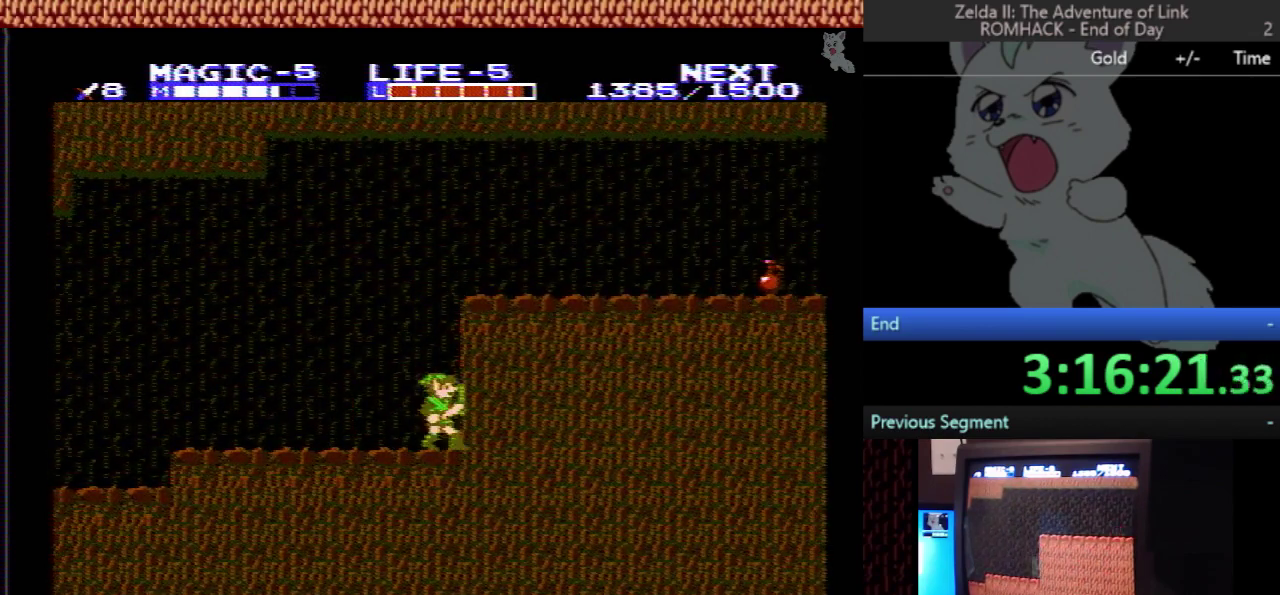
{"buttons": [], "events": [[67, "START", "down"], [233, "START", "up"]]}
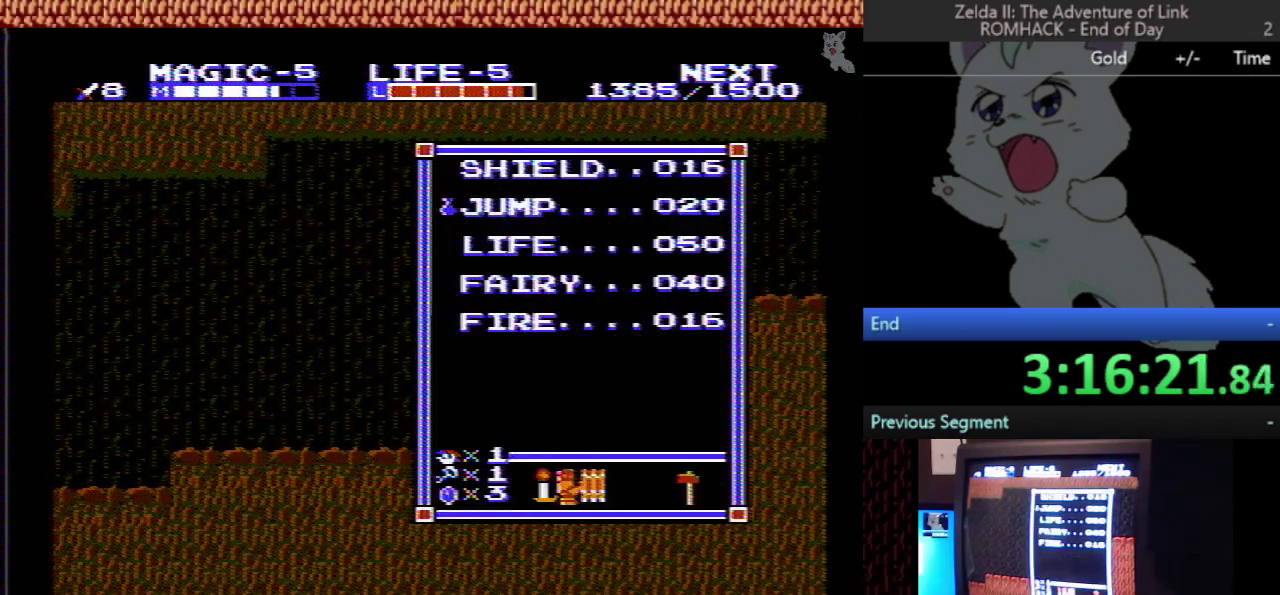
{"buttons": [], "events": [[300, "SELECT", "down"], [433, "SELECT", "up"]]}
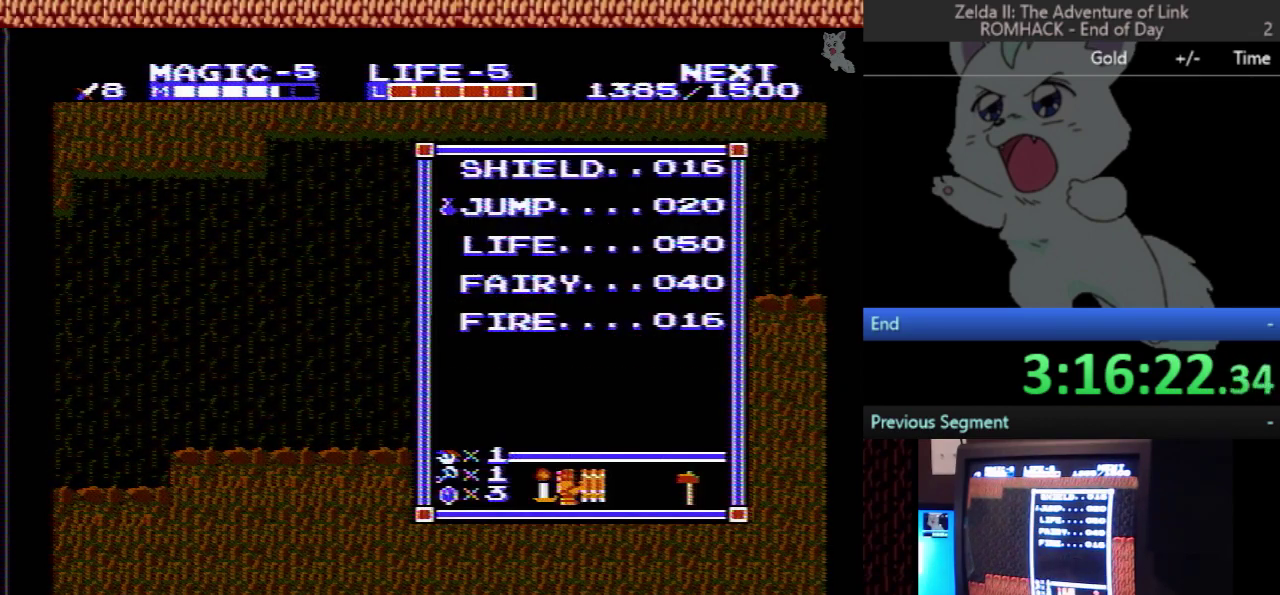
{"buttons": [], "events": [[267, "START", "down"], [433, "START", "up"]]}
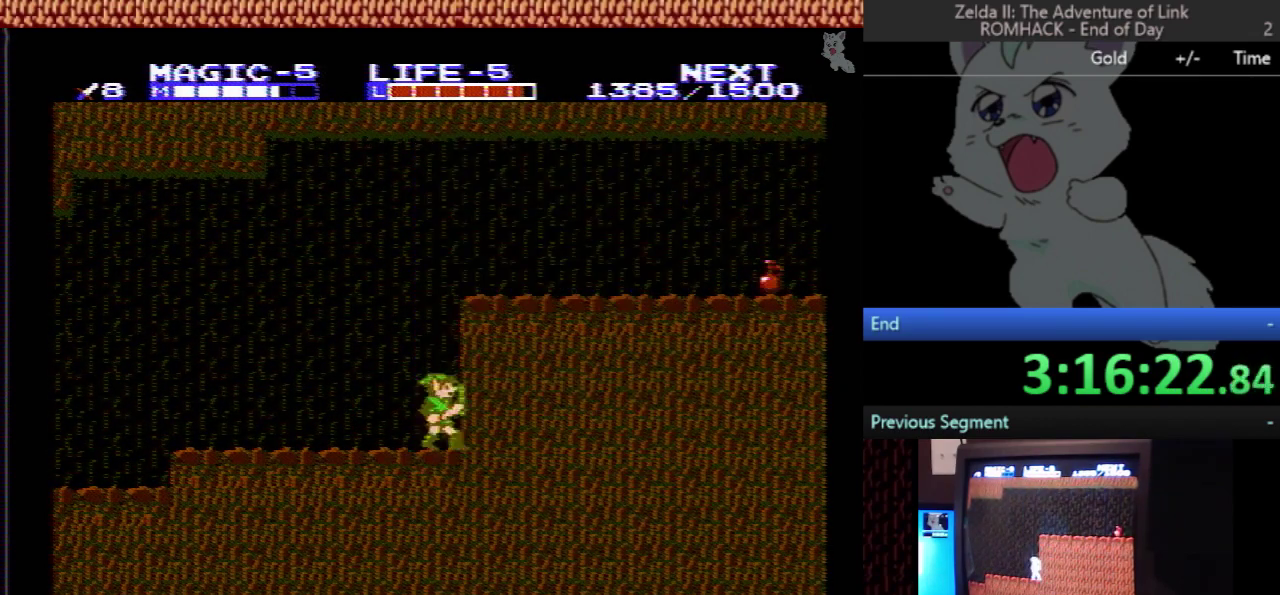
{"buttons": ["A", "DPAD_RIGHT"], "events": [[33, "SELECT", "down"], [167, "SELECT", "up"], [300, "A", "down"], [333, "DPAD_RIGHT", "down"]]}
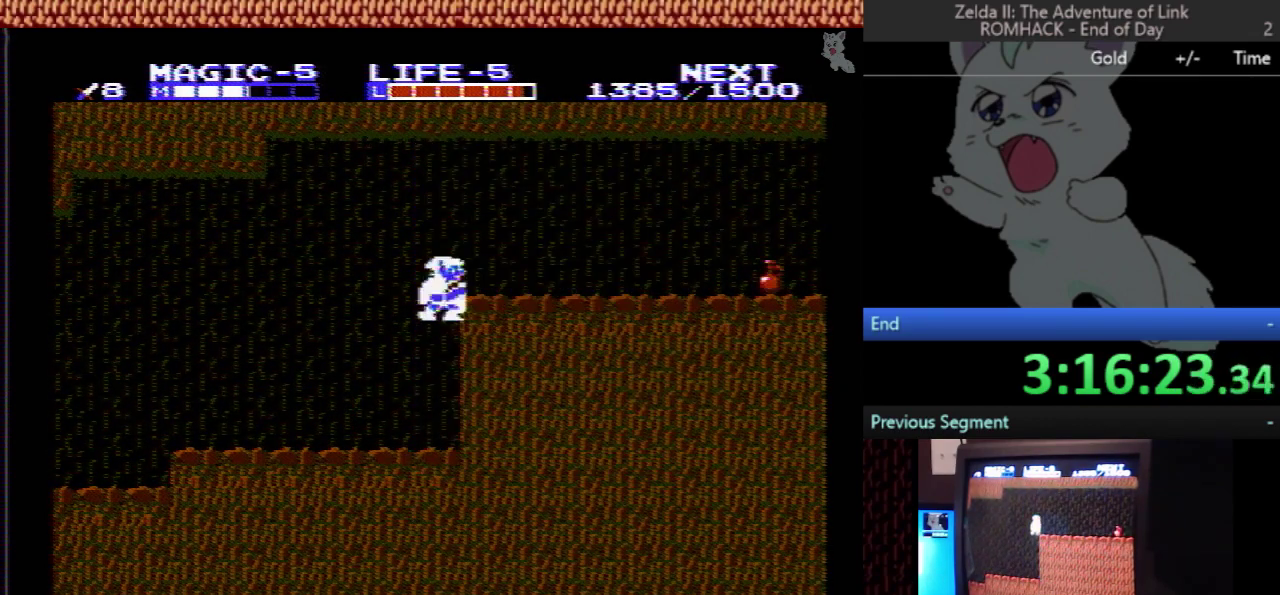
{"buttons": ["DPAD_RIGHT"], "events": [[200, "A", "up"]]}
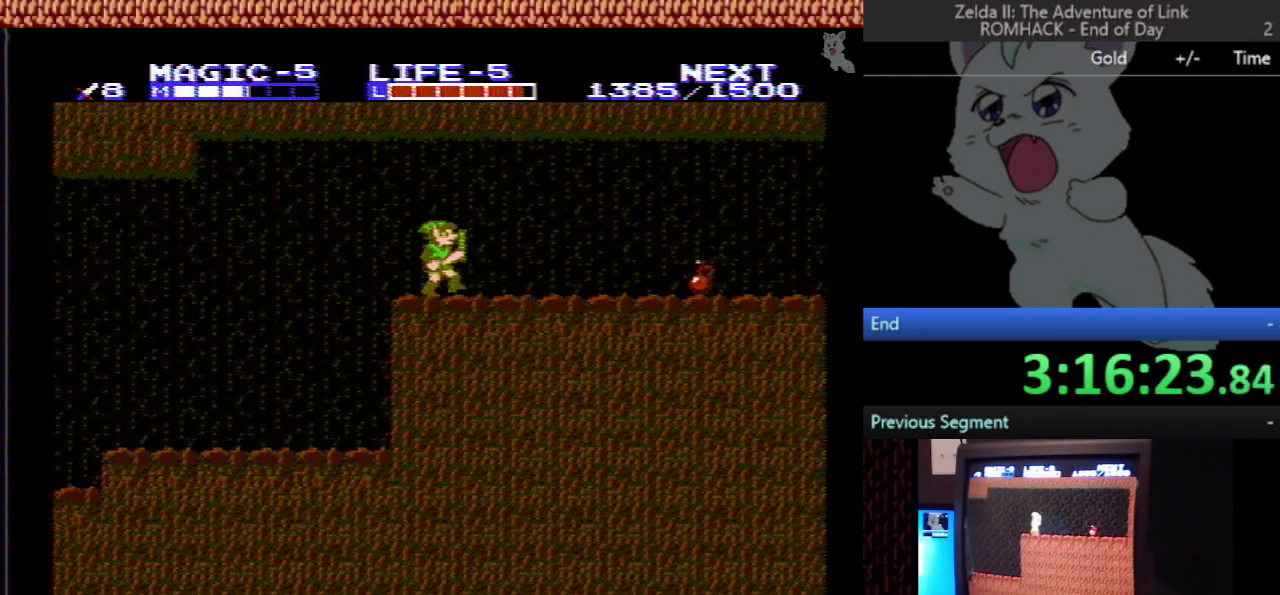
{"buttons": ["START"], "events": [[300, "DPAD_RIGHT", "up"], [400, "START", "down"]]}
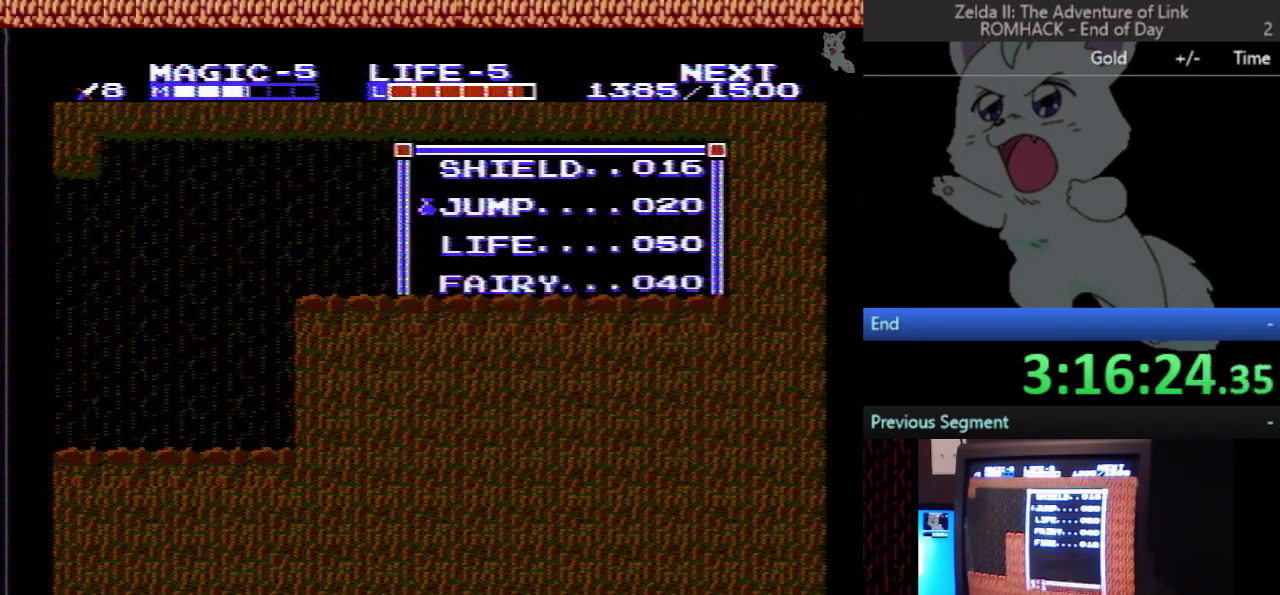
{"buttons": ["DPAD_DOWN"], "events": [[67, "START", "up"], [300, "DPAD_DOWN", "down"], [367, "DPAD_DOWN", "up"], [433, "DPAD_DOWN", "down"]]}
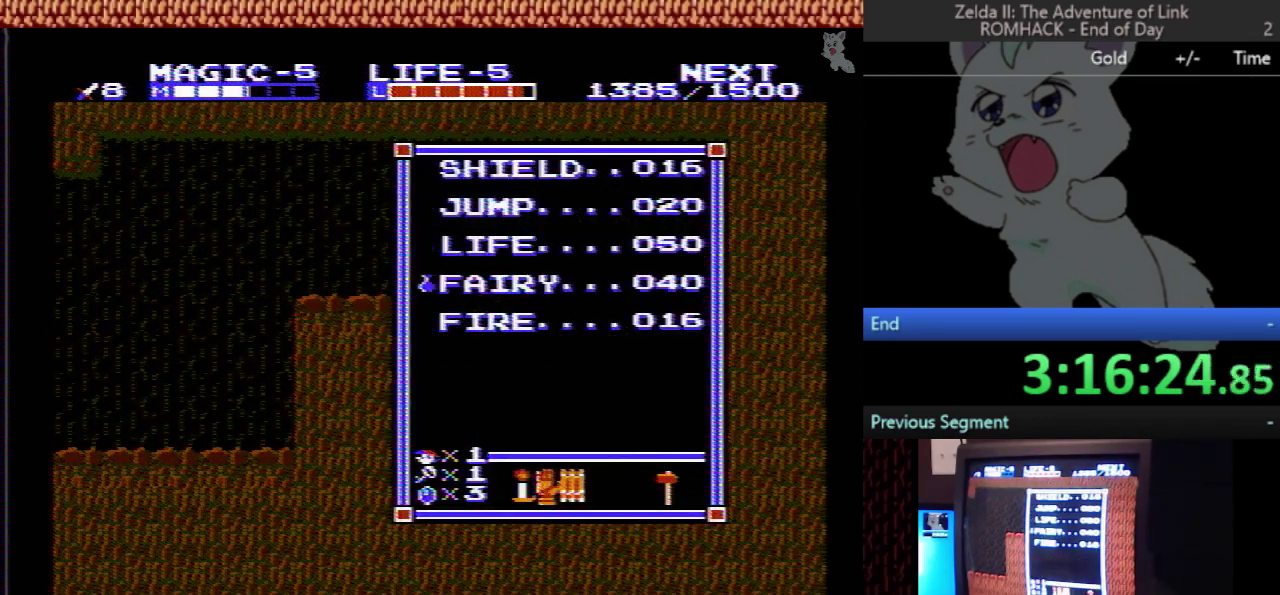
{"buttons": [], "events": [[67, "DPAD_DOWN", "up"], [200, "DPAD_UP", "down"], [300, "DPAD_UP", "up"], [367, "START", "down"], [500, "START", "up"]]}
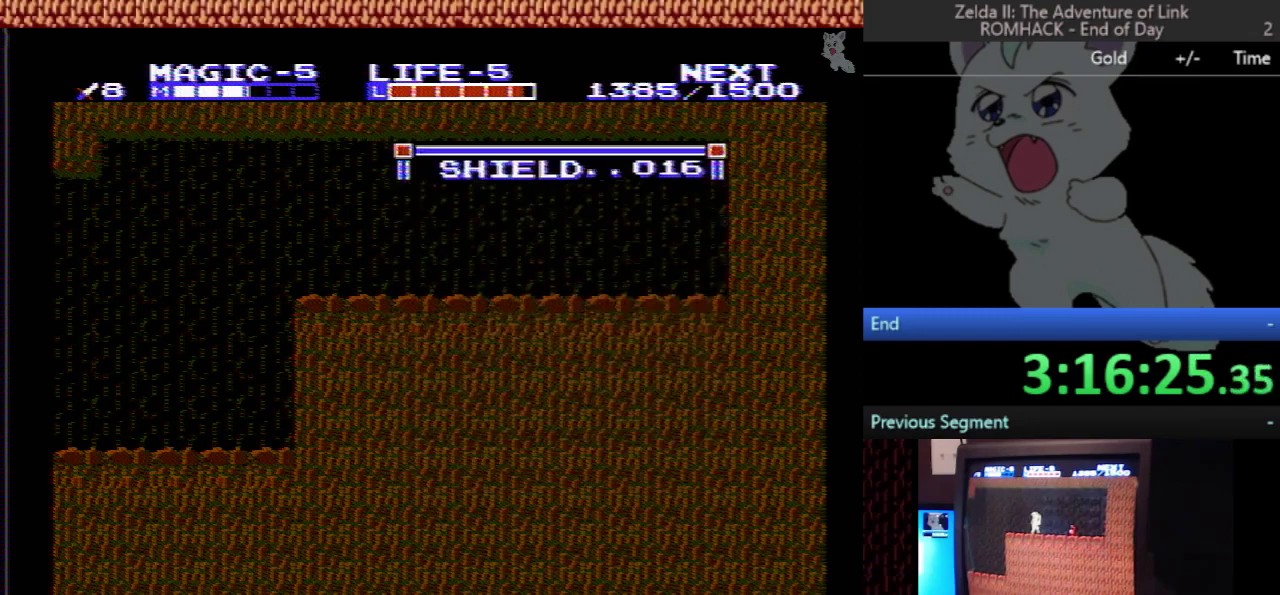
{"buttons": ["DPAD_DOWN"], "events": [[133, "DPAD_RIGHT", "down"], [133, "SELECT", "down"], [267, "SELECT", "up"], [467, "DPAD_DOWN", "down"], [467, "DPAD_RIGHT", "up"]]}
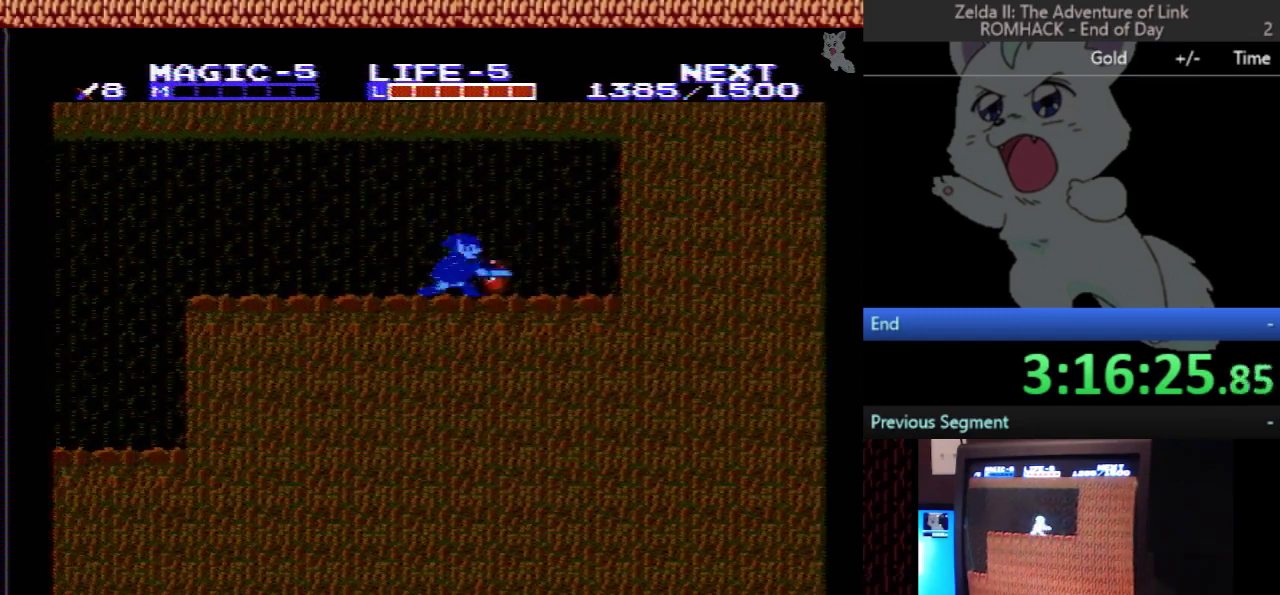
{"buttons": ["DPAD_RIGHT"], "events": [[33, "B", "down"], [133, "DPAD_DOWN", "up"], [133, "DPAD_RIGHT", "down"], [200, "B", "up"]]}
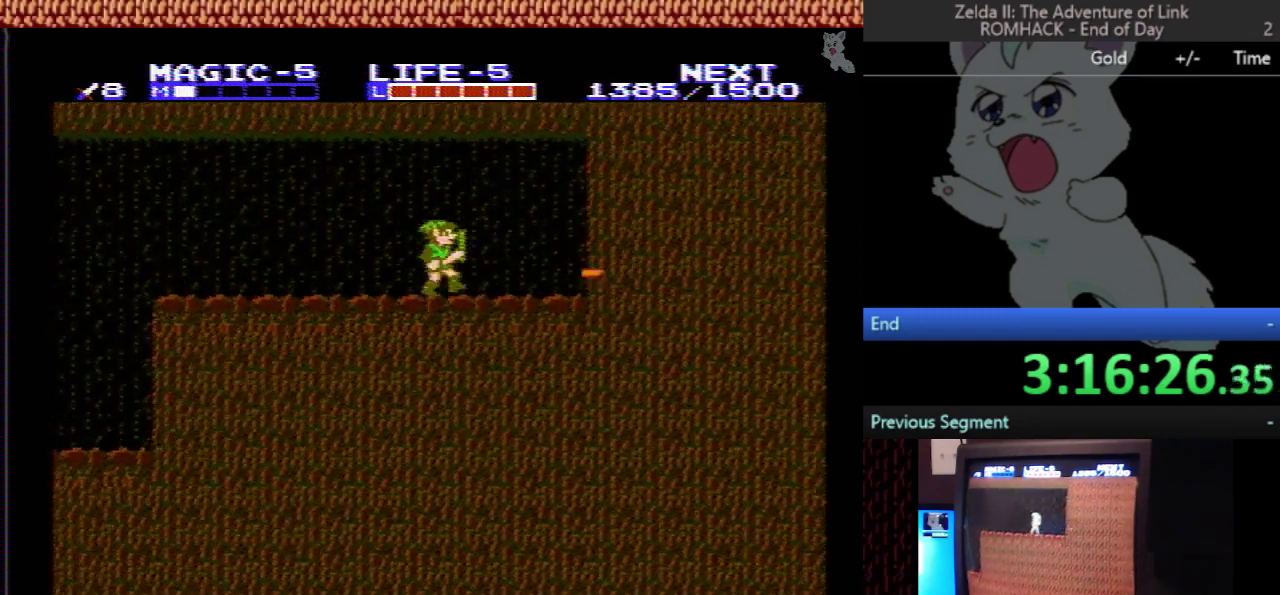
{"buttons": ["A", "DPAD_RIGHT"], "events": [[300, "A", "down"]]}
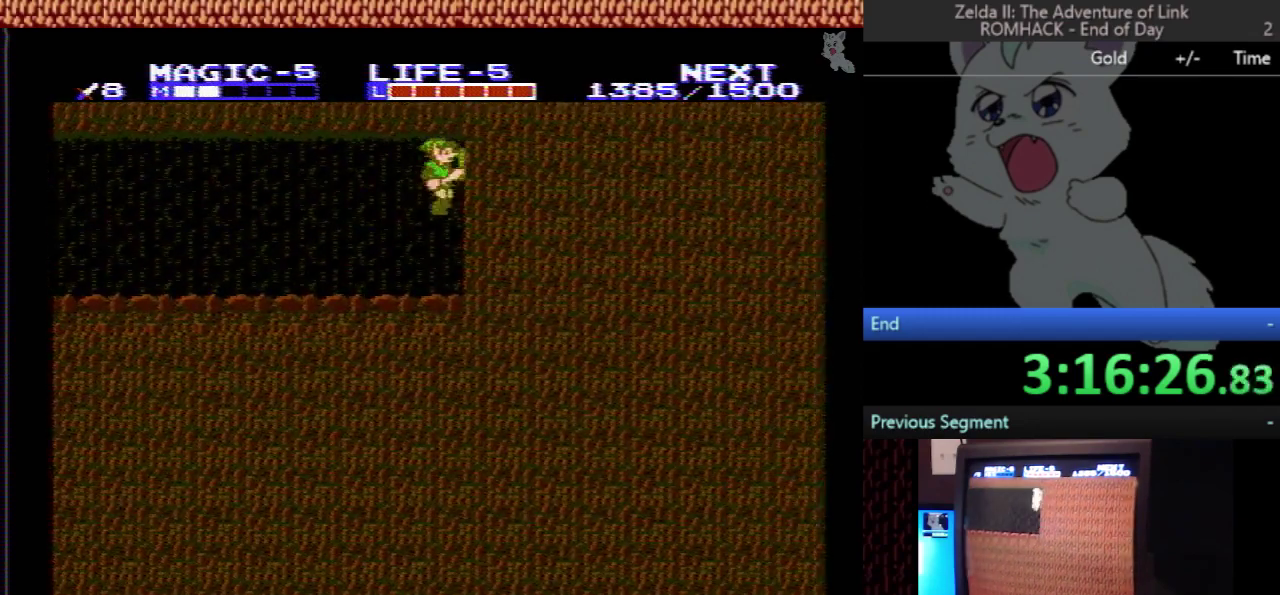
{"buttons": ["DPAD_LEFT"], "events": [[67, "A", "up"], [100, "DPAD_DOWN", "down"], [100, "DPAD_RIGHT", "up"], [167, "B", "down"], [367, "DPAD_DOWN", "up"], [400, "B", "up"], [400, "DPAD_LEFT", "down"]]}
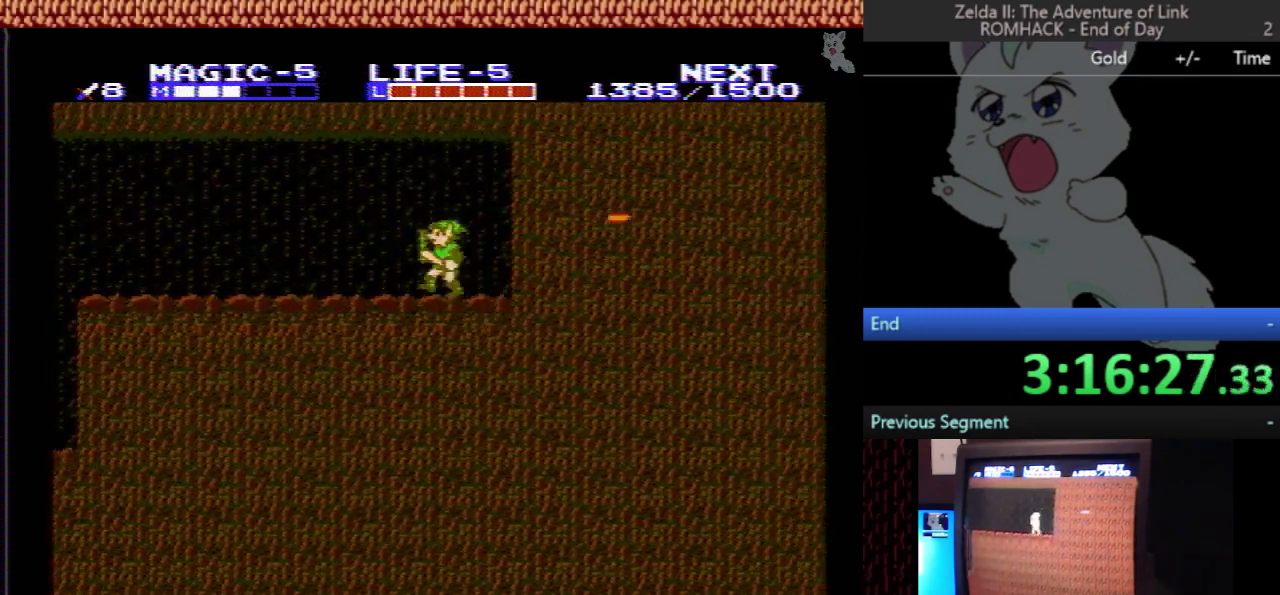
{"buttons": ["DPAD_LEFT"], "events": []}
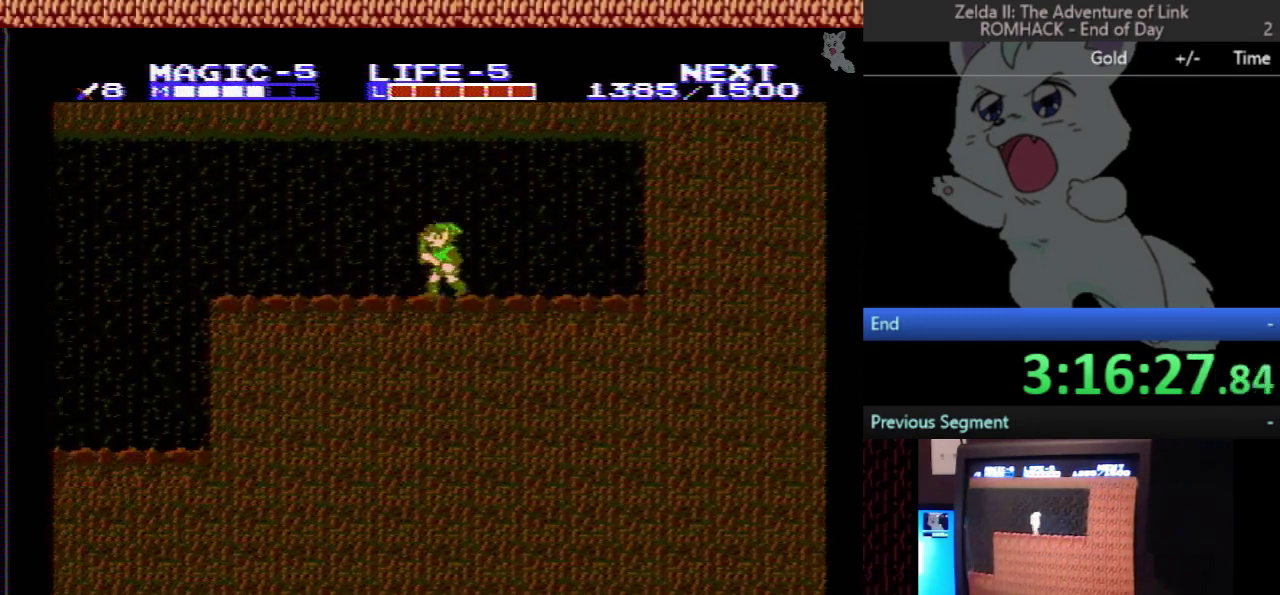
{"buttons": ["DPAD_LEFT"], "events": []}
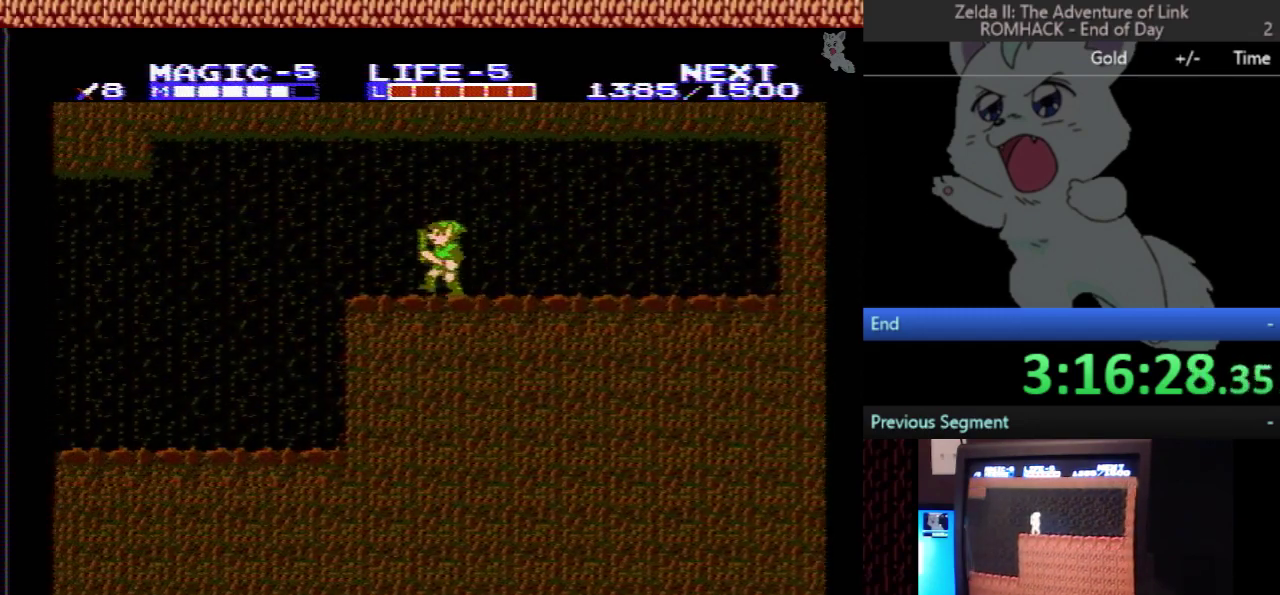
{"buttons": ["DPAD_LEFT"], "events": []}
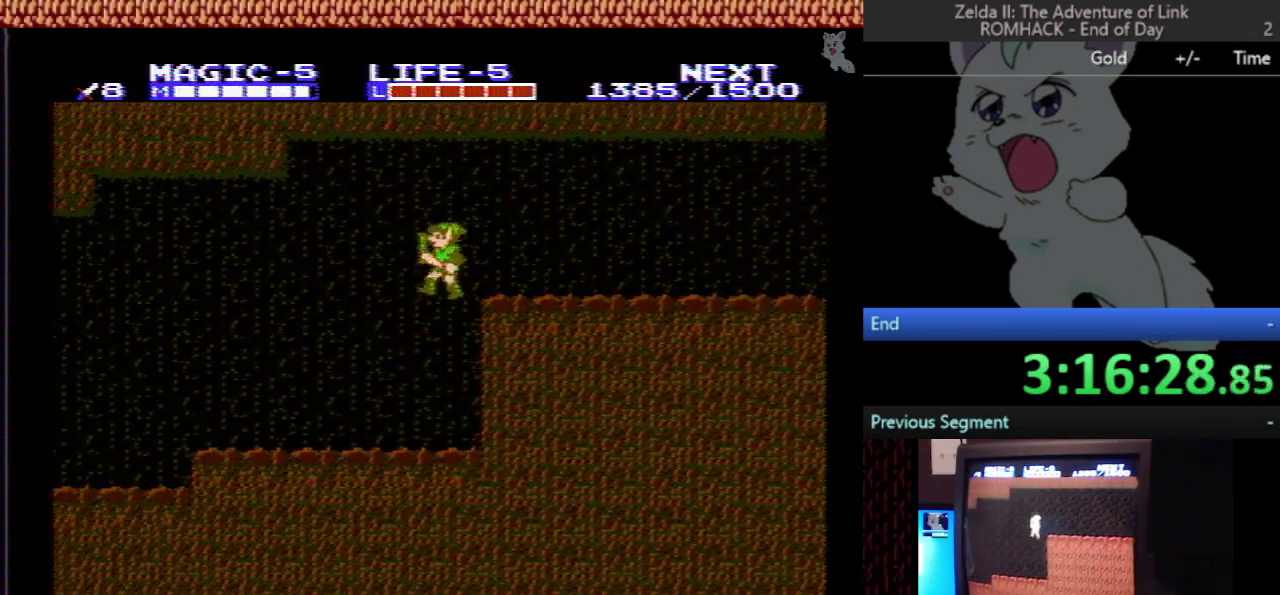
{"buttons": ["DPAD_LEFT"], "events": []}
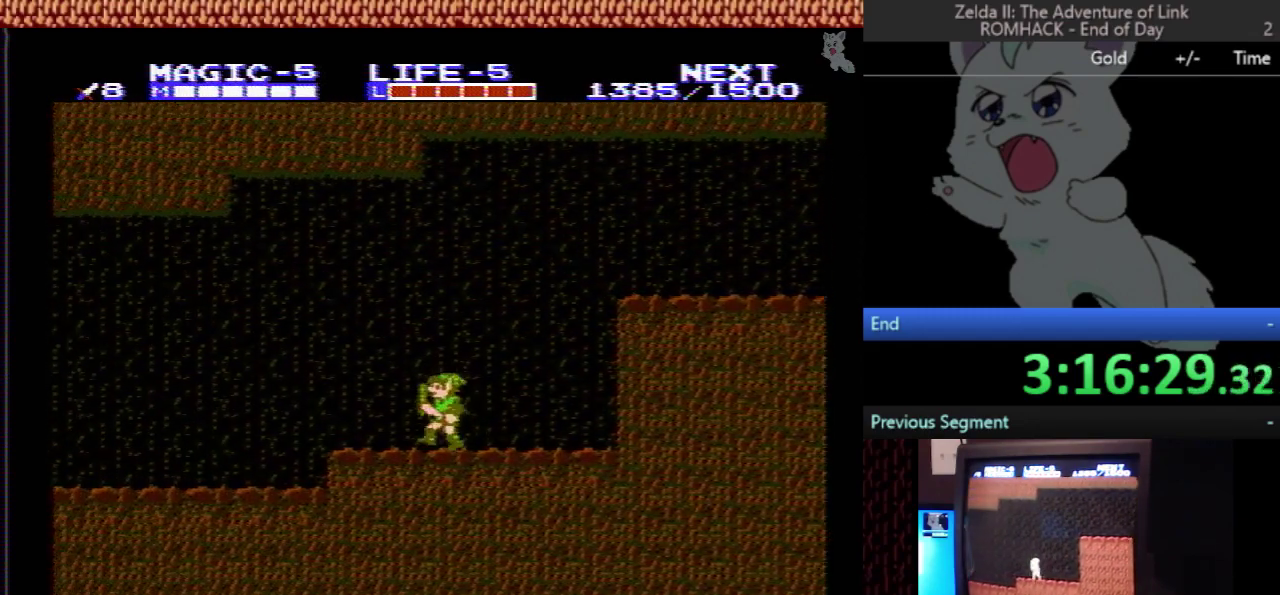
{"buttons": ["DPAD_LEFT"], "events": []}
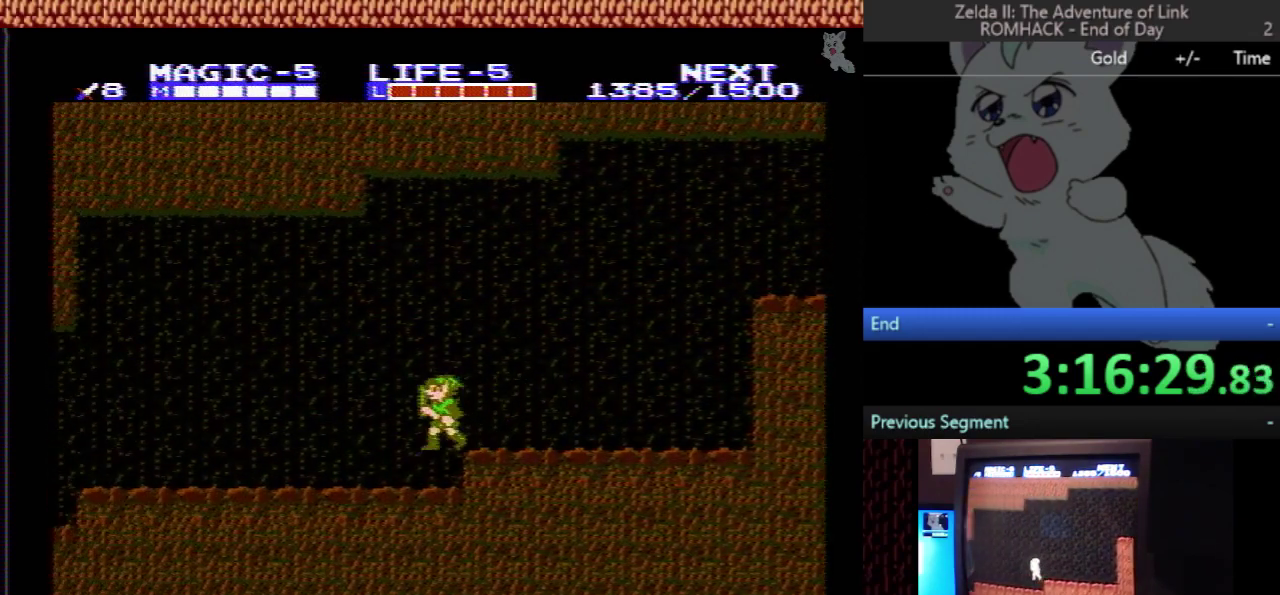
{"buttons": ["DPAD_LEFT"], "events": []}
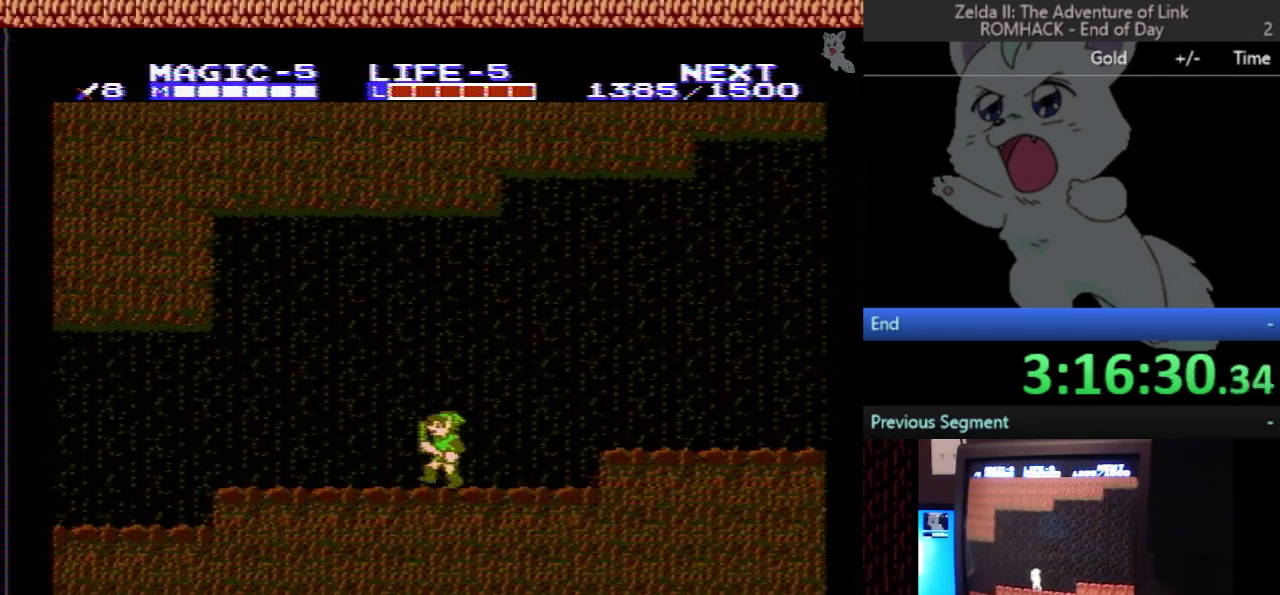
{"buttons": ["DPAD_LEFT"], "events": []}